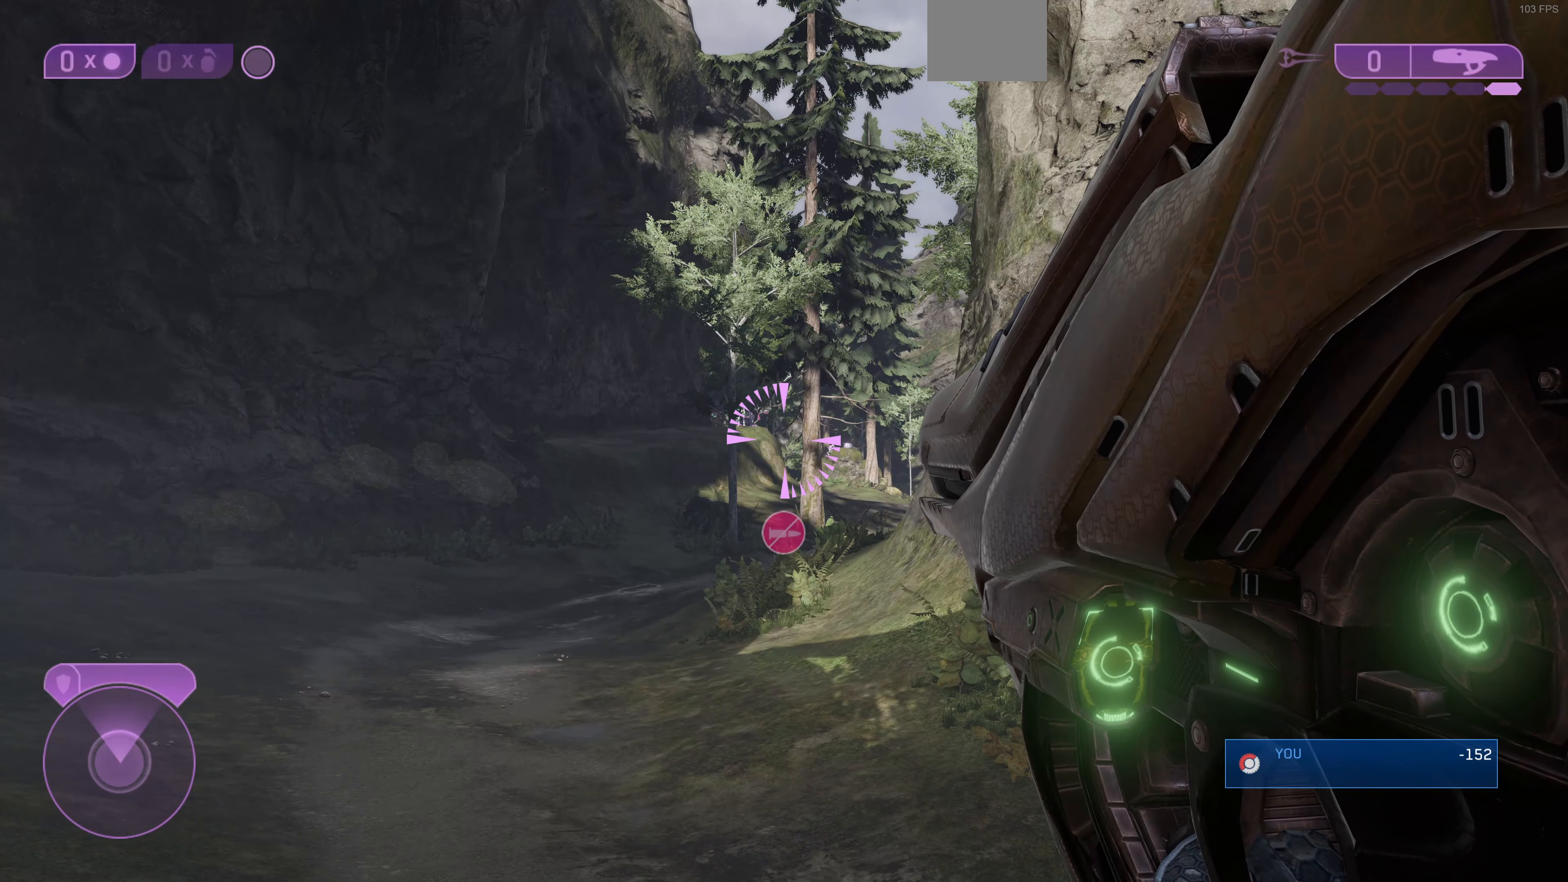
Gameplay with a controller (PlayStation layout); each line is a JSON object with the inputs held at the frame after it. "events" lists button and stick changes between this image and that frame as [ms after this image, input, new state], when the widget could be followed in between.
{"buttons": [], "left_stick": "up-right", "right_stick": "right", "events": [[33, "right_stick", "right"], [333, "left_stick", "down-right"], [467, "left_stick", "up-right"]]}
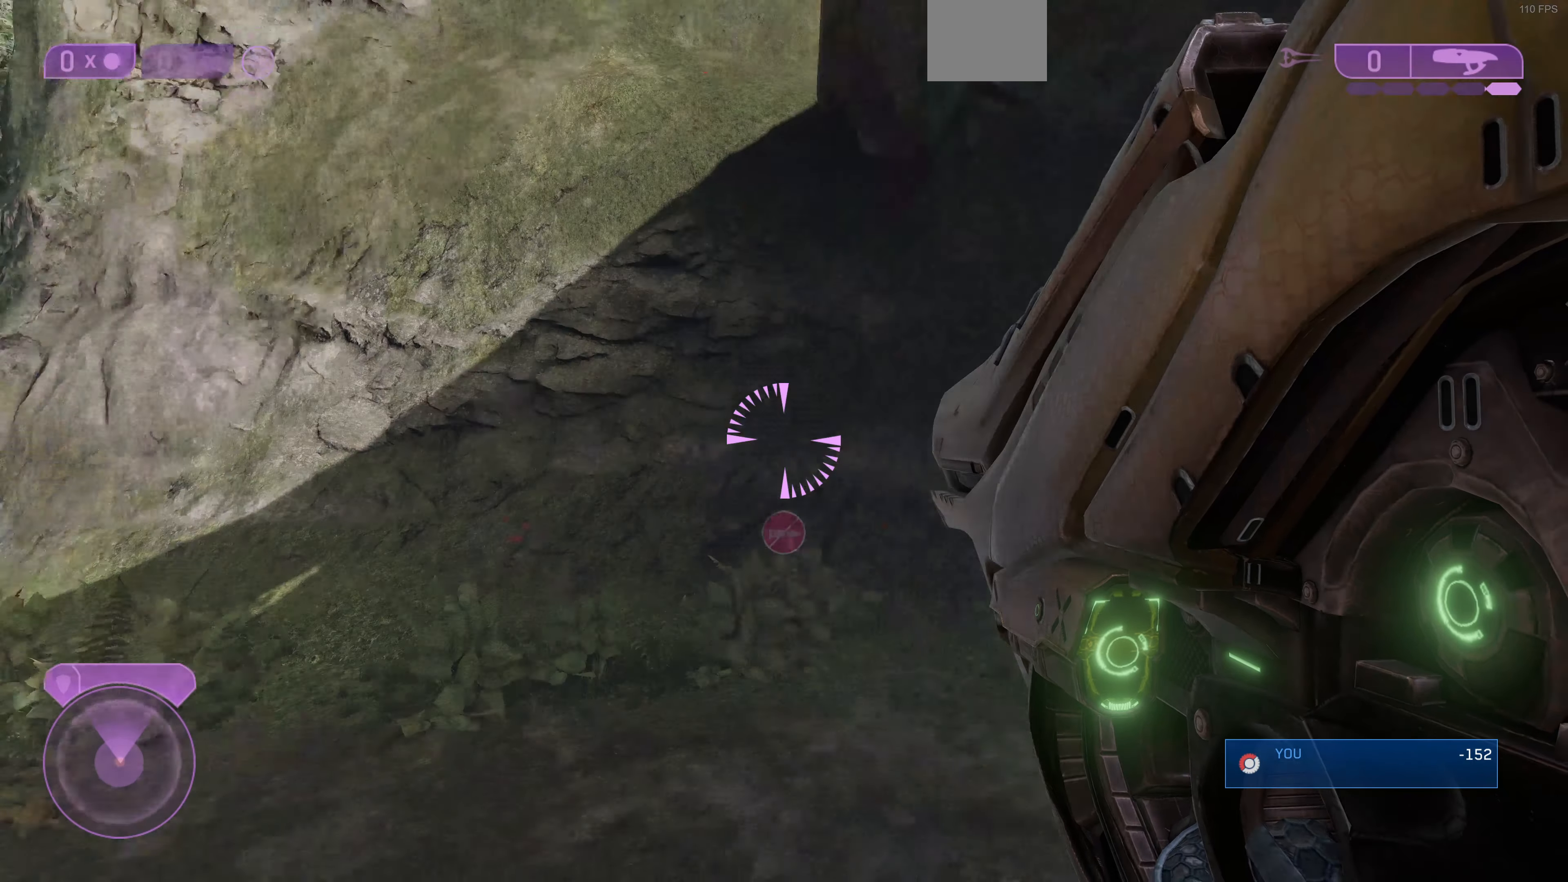
{"buttons": [], "left_stick": "up", "right_stick": "center", "events": [[400, "left_stick", "up"], [467, "right_stick", "center"]]}
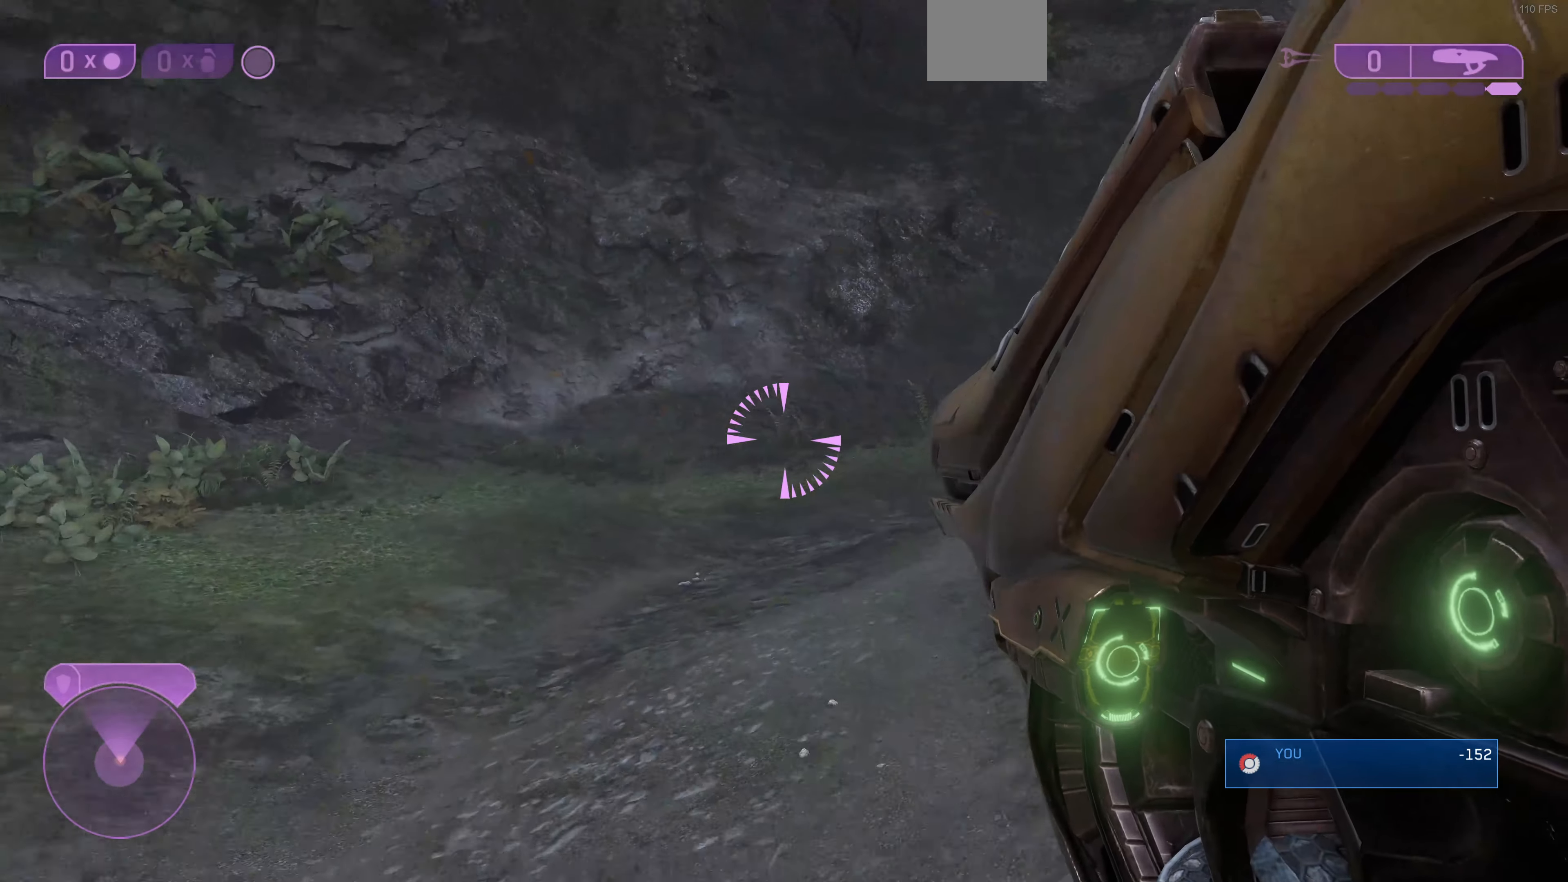
{"buttons": [], "left_stick": "up", "right_stick": "right", "events": [[100, "right_stick", "right"], [333, "right_stick", "center"], [400, "right_stick", "right"]]}
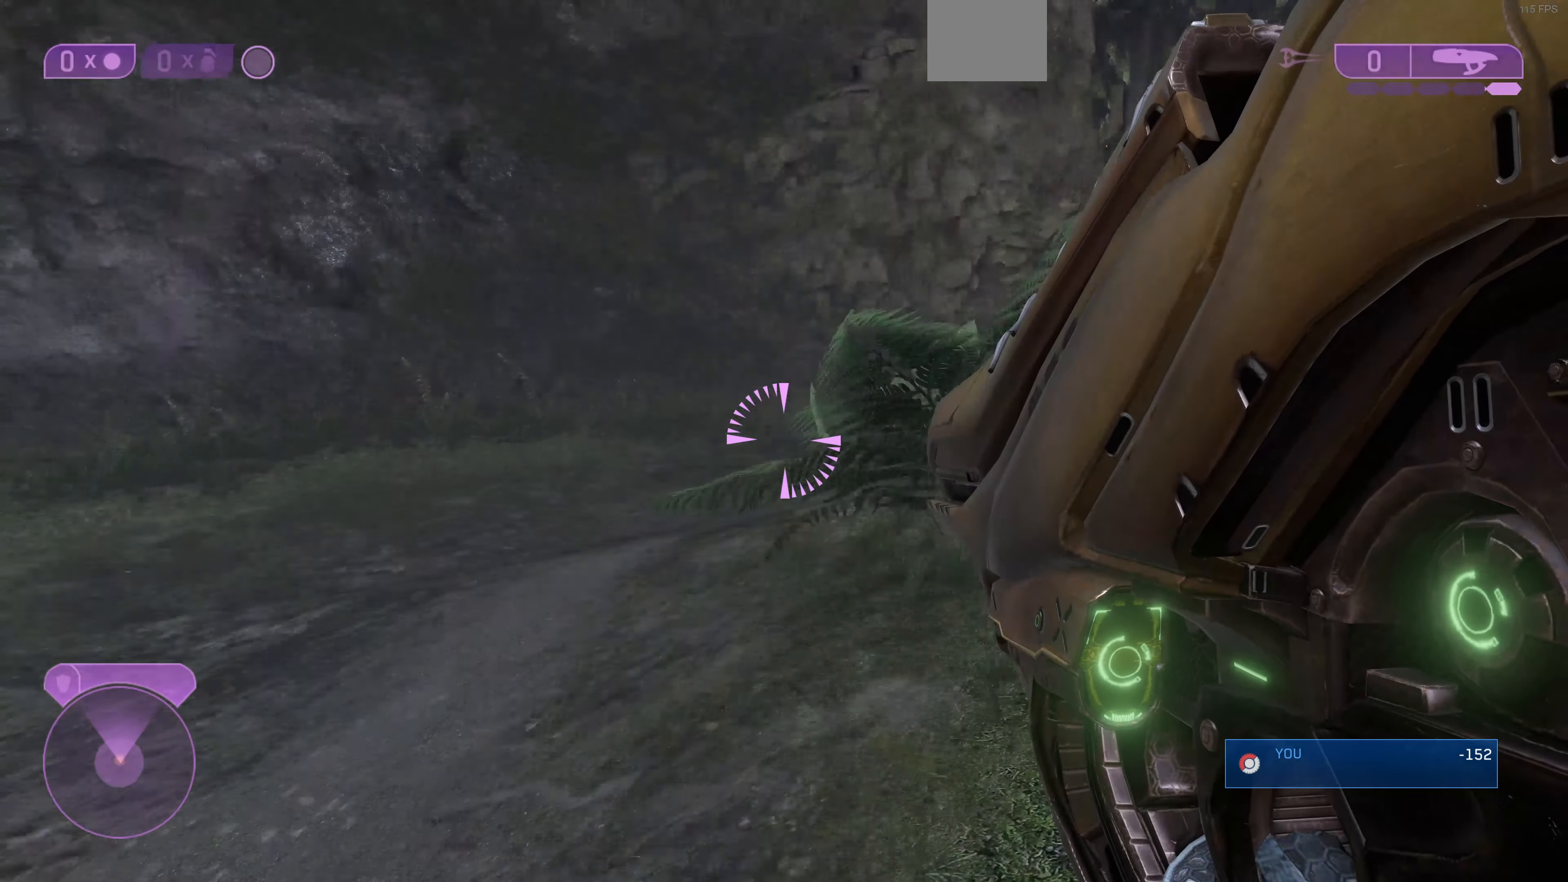
{"buttons": [], "left_stick": "up", "right_stick": "right", "events": [[100, "right_stick", "center"], [333, "right_stick", "right"]]}
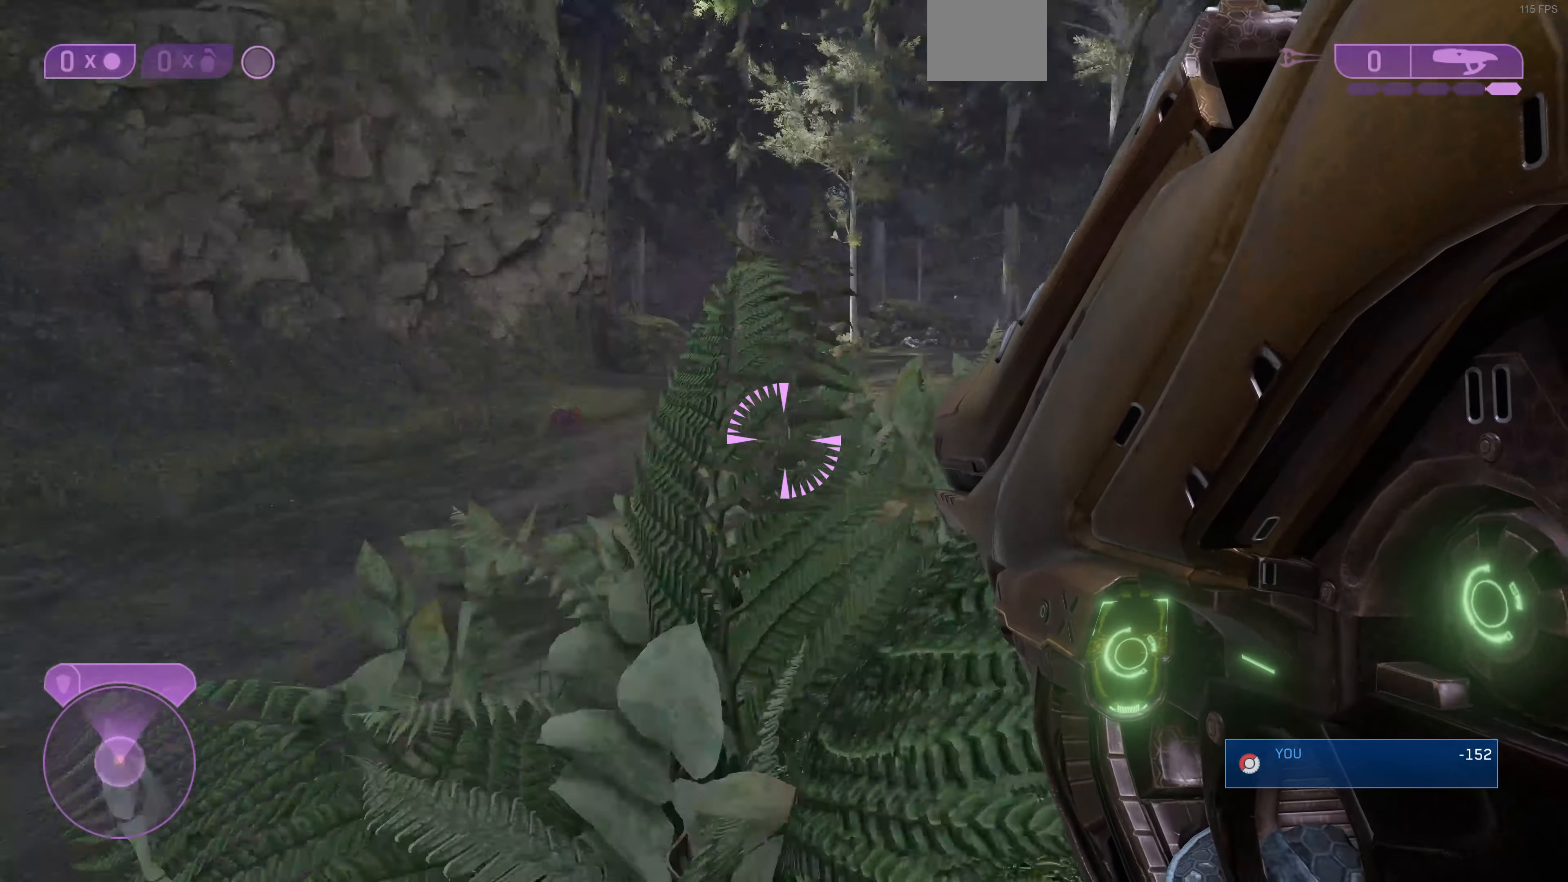
{"buttons": [], "left_stick": "up", "right_stick": "center", "events": [[100, "right_stick", "center"]]}
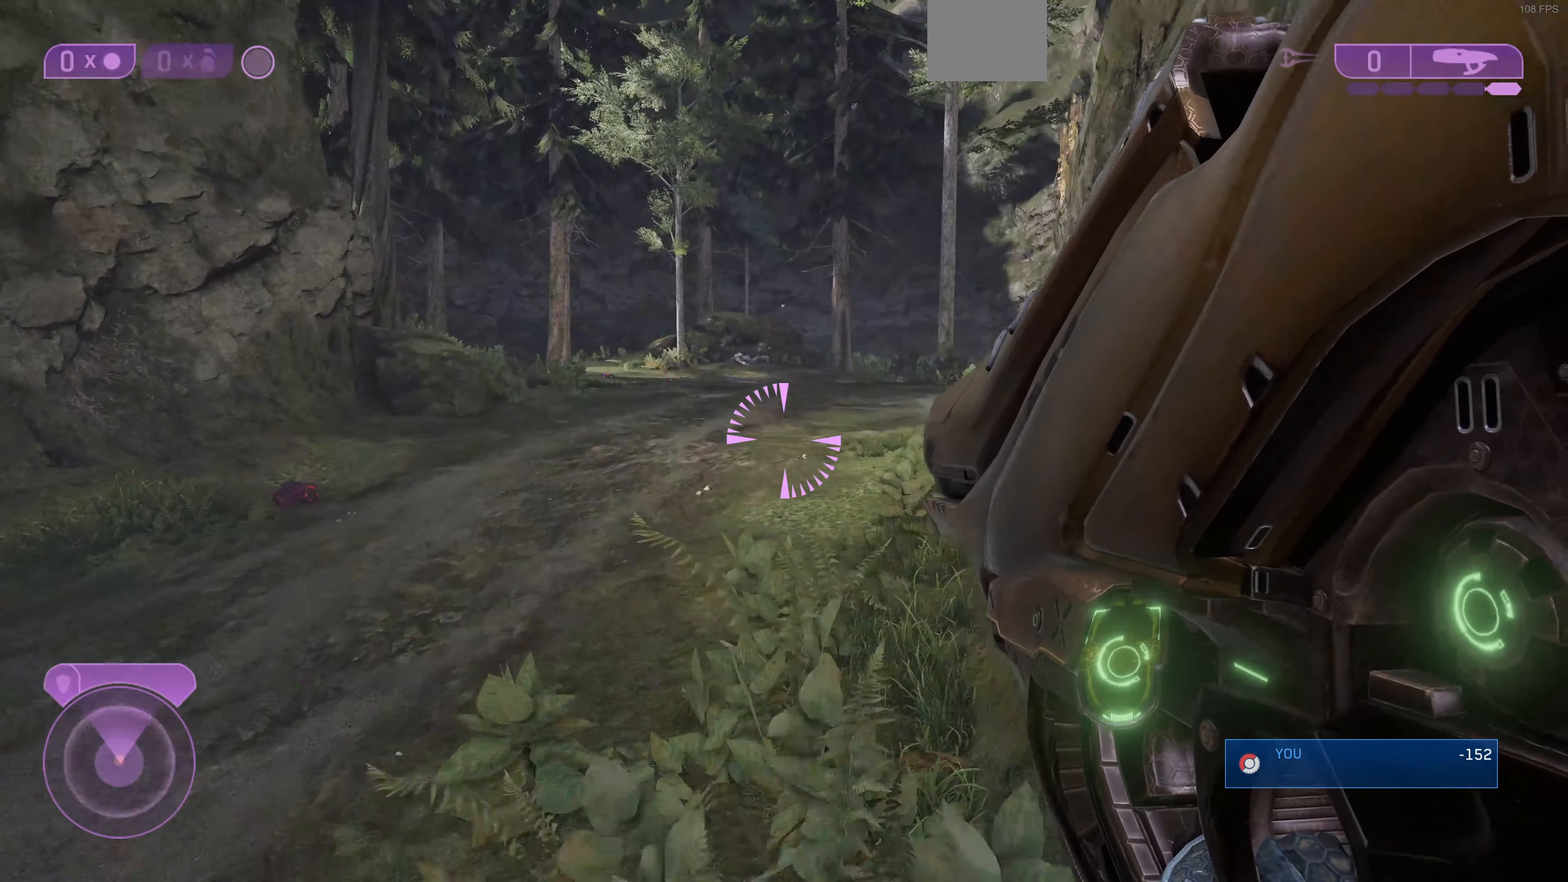
{"buttons": [], "left_stick": "up", "right_stick": "down-left", "events": [[167, "right_stick", "down-left"]]}
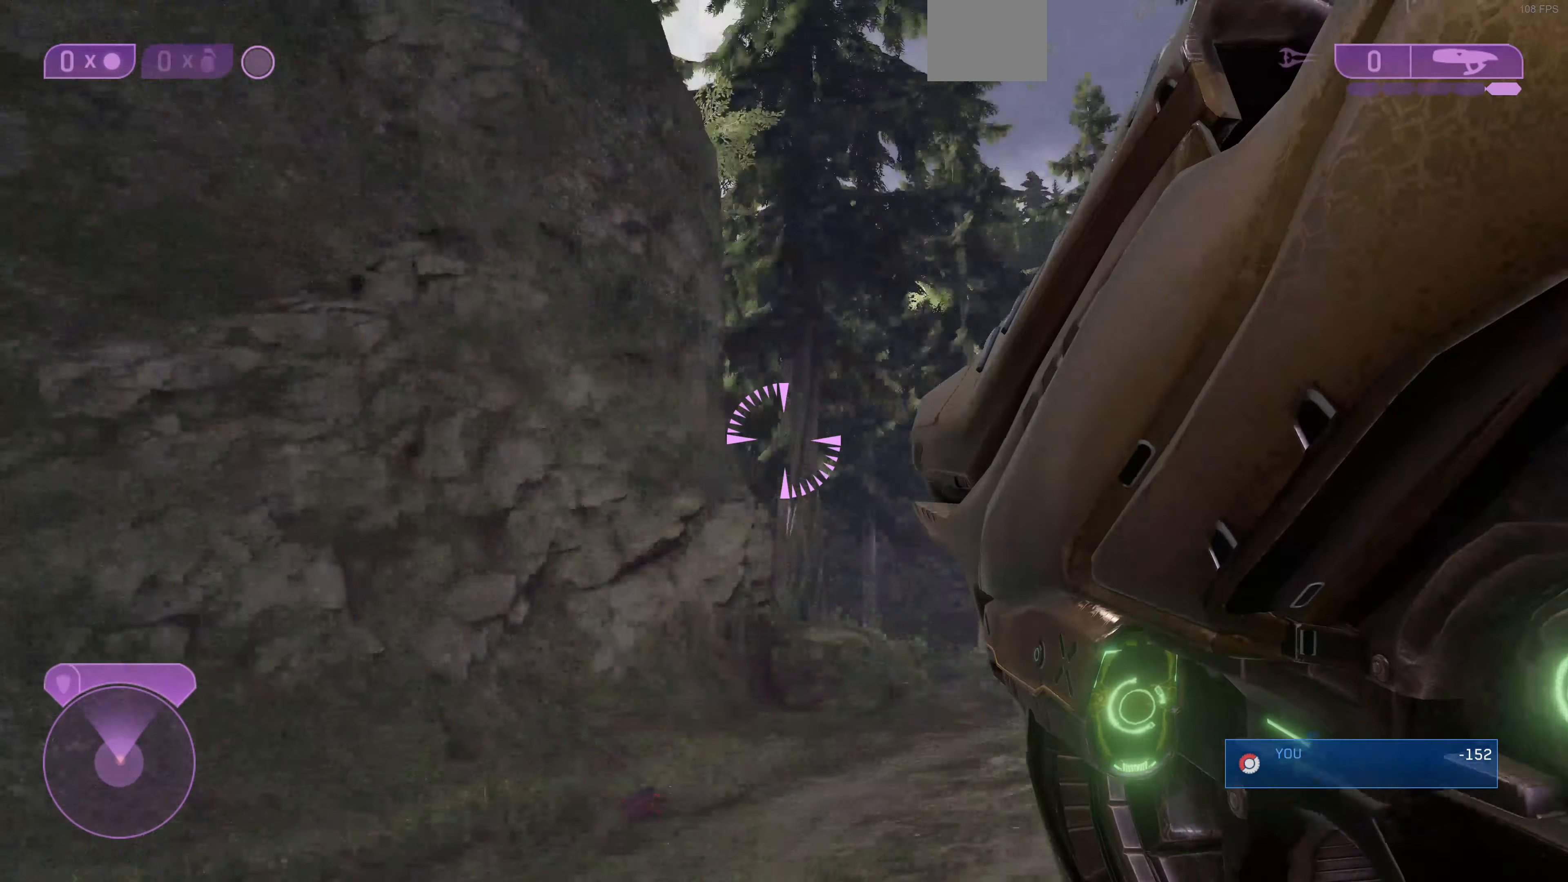
{"buttons": [], "left_stick": "up", "right_stick": "up-right", "events": [[200, "right_stick", "center"], [400, "right_stick", "right"], [467, "right_stick", "up-right"]]}
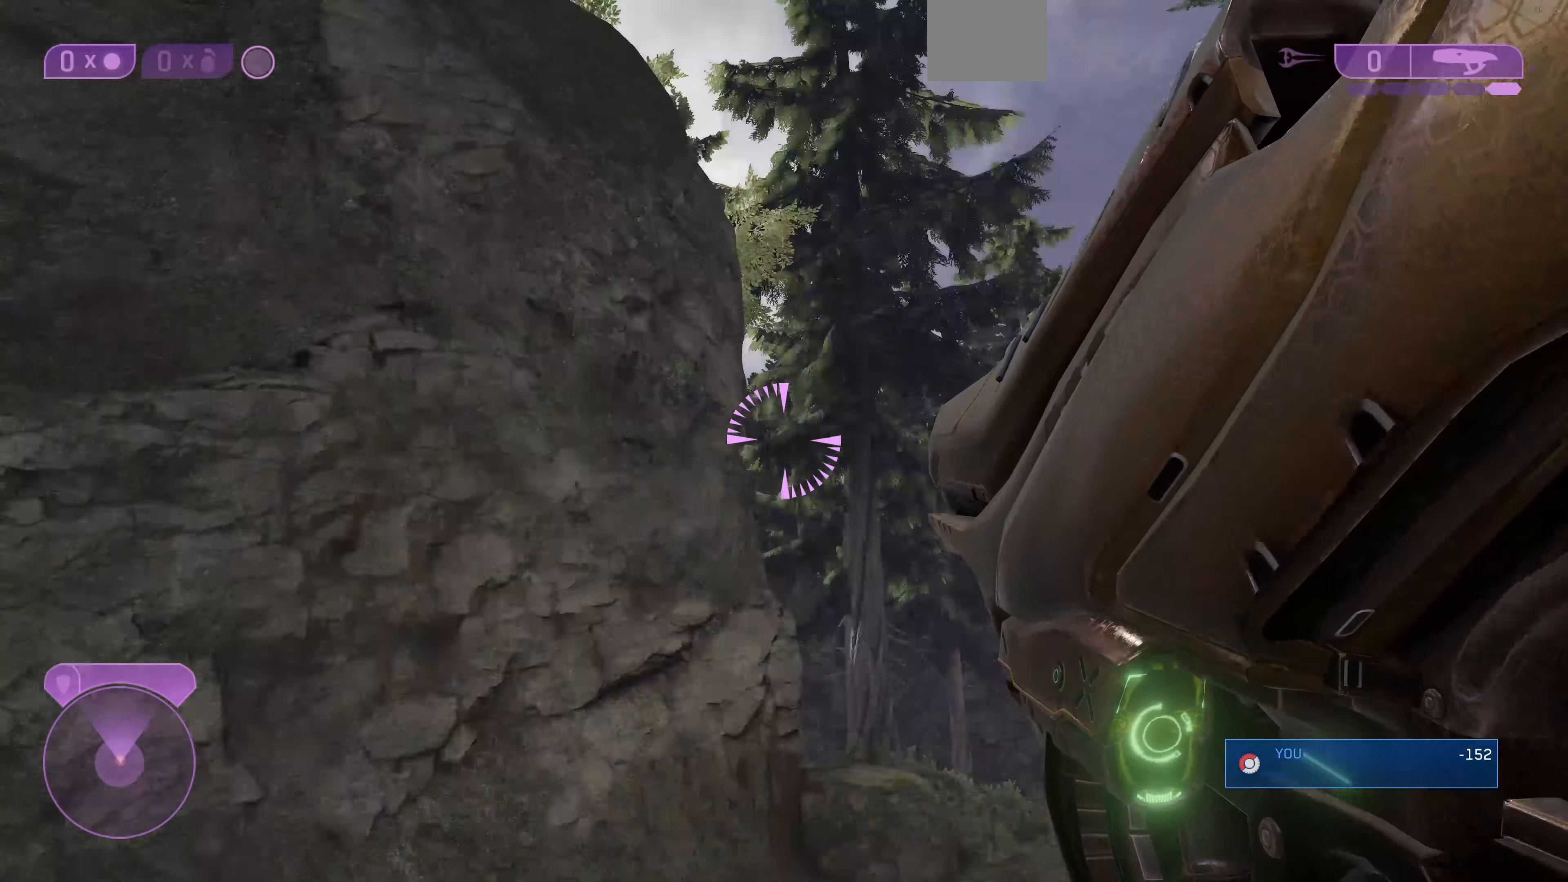
{"buttons": [], "left_stick": "up", "right_stick": "center", "events": [[400, "right_stick", "center"]]}
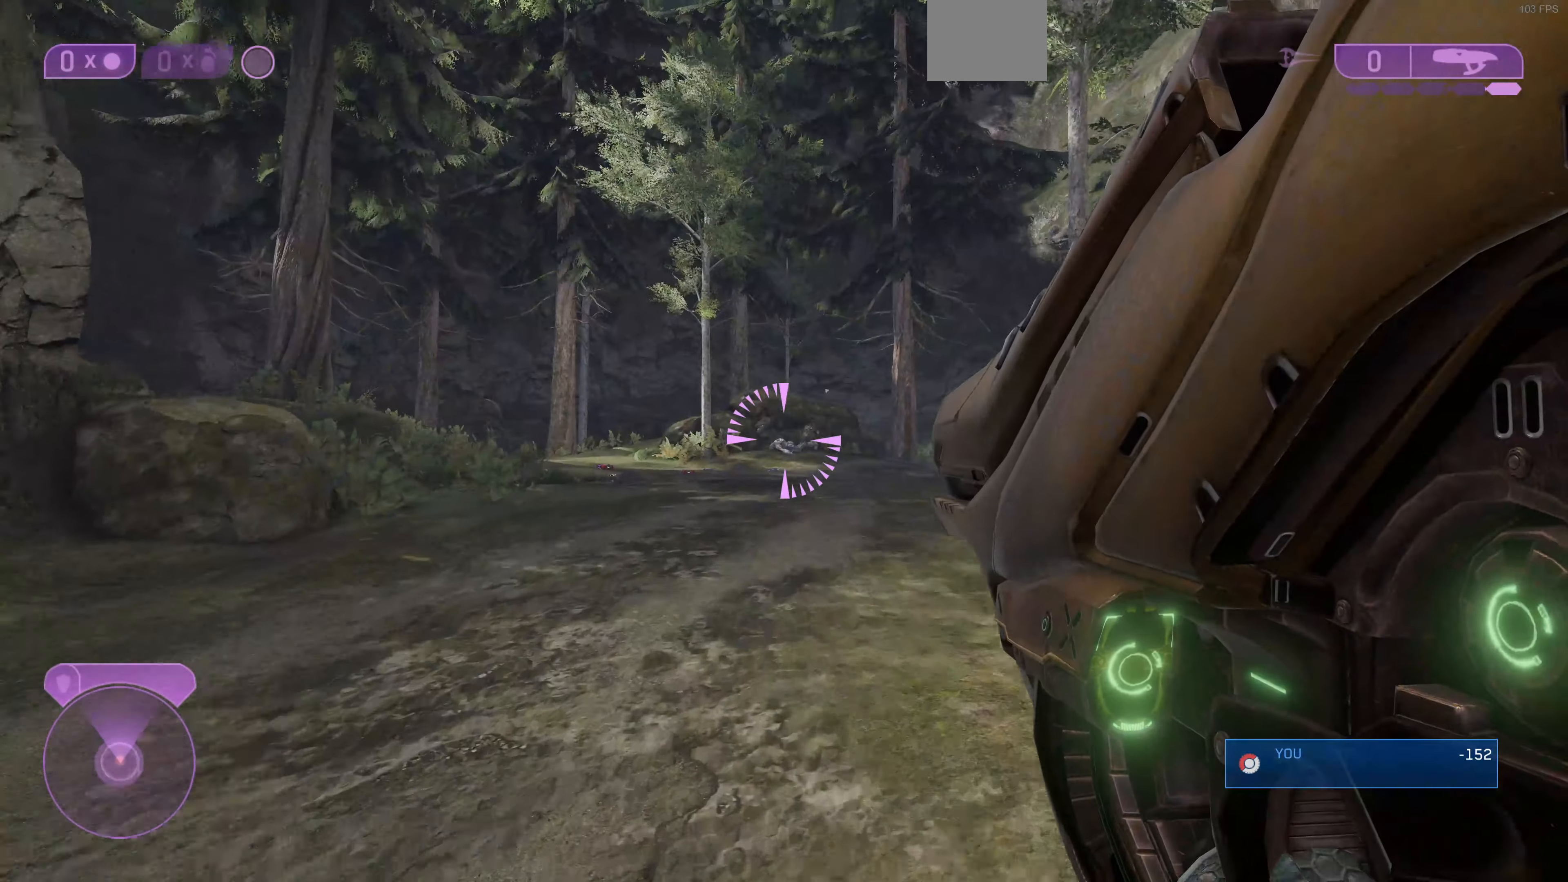
{"buttons": [], "left_stick": "up", "right_stick": "center", "events": []}
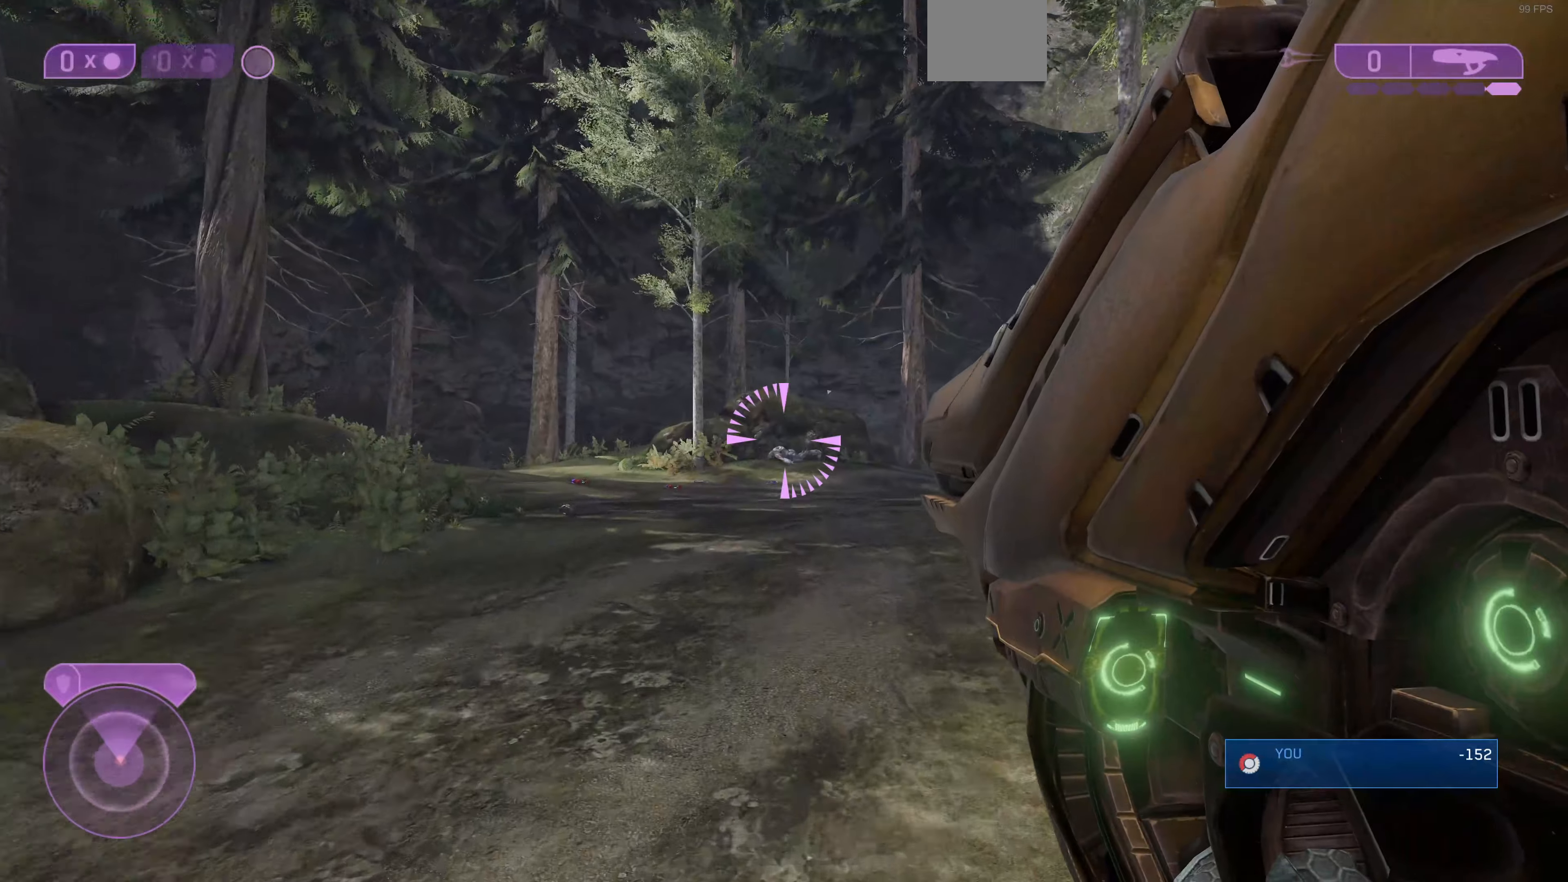
{"buttons": [], "left_stick": "up", "right_stick": "center", "events": []}
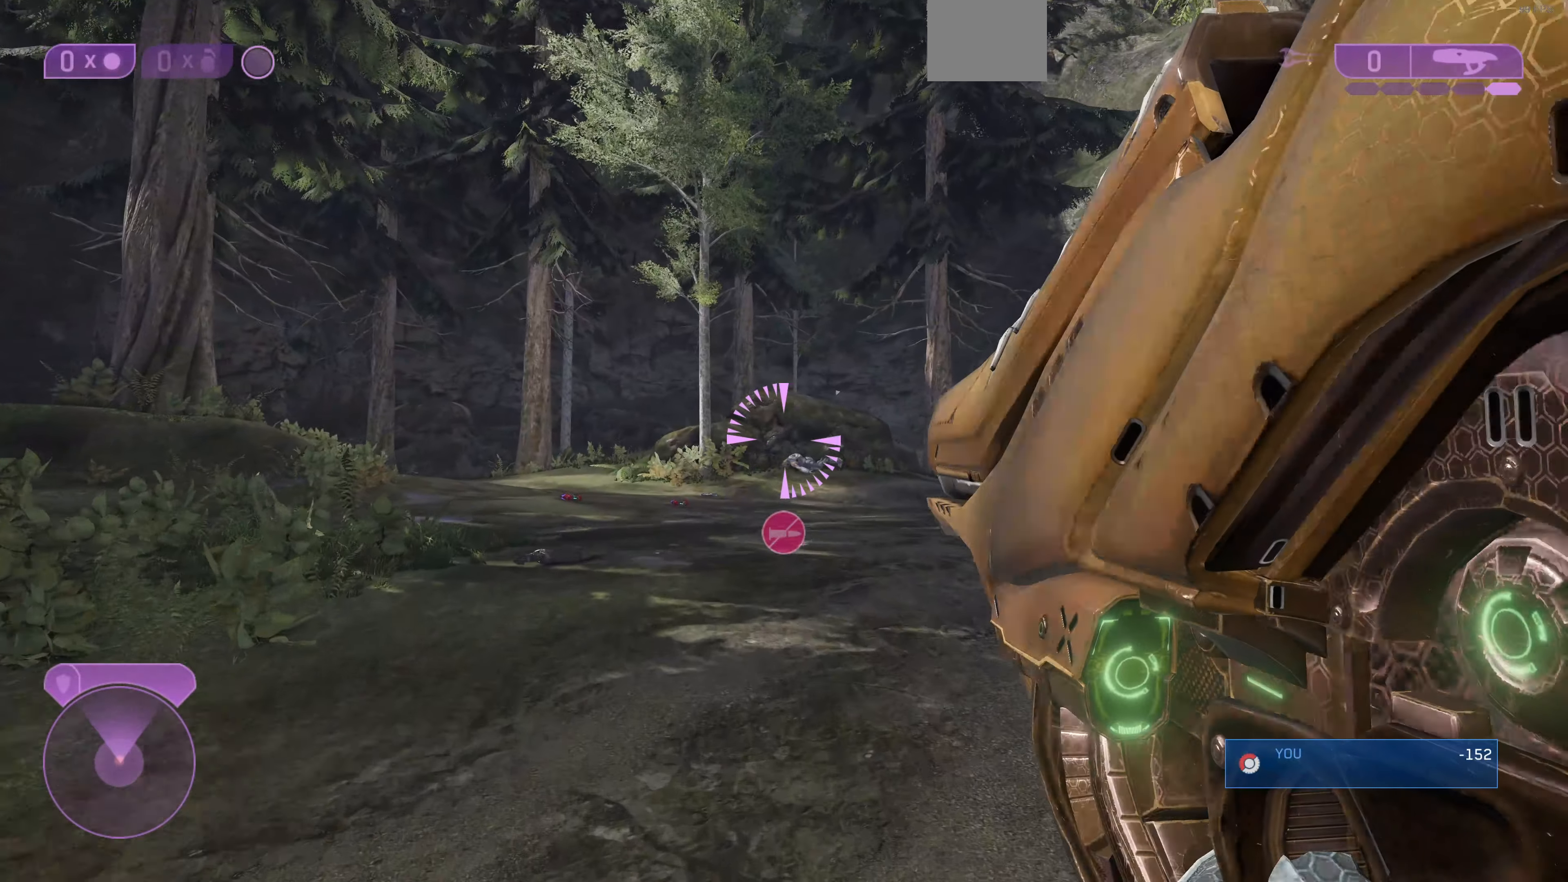
{"buttons": ["R1"], "left_stick": "up-right", "right_stick": "left", "events": [[233, "right_stick", "up-left"], [333, "right_stick", "left"], [433, "R1", "down"], [433, "left_stick", "up-right"]]}
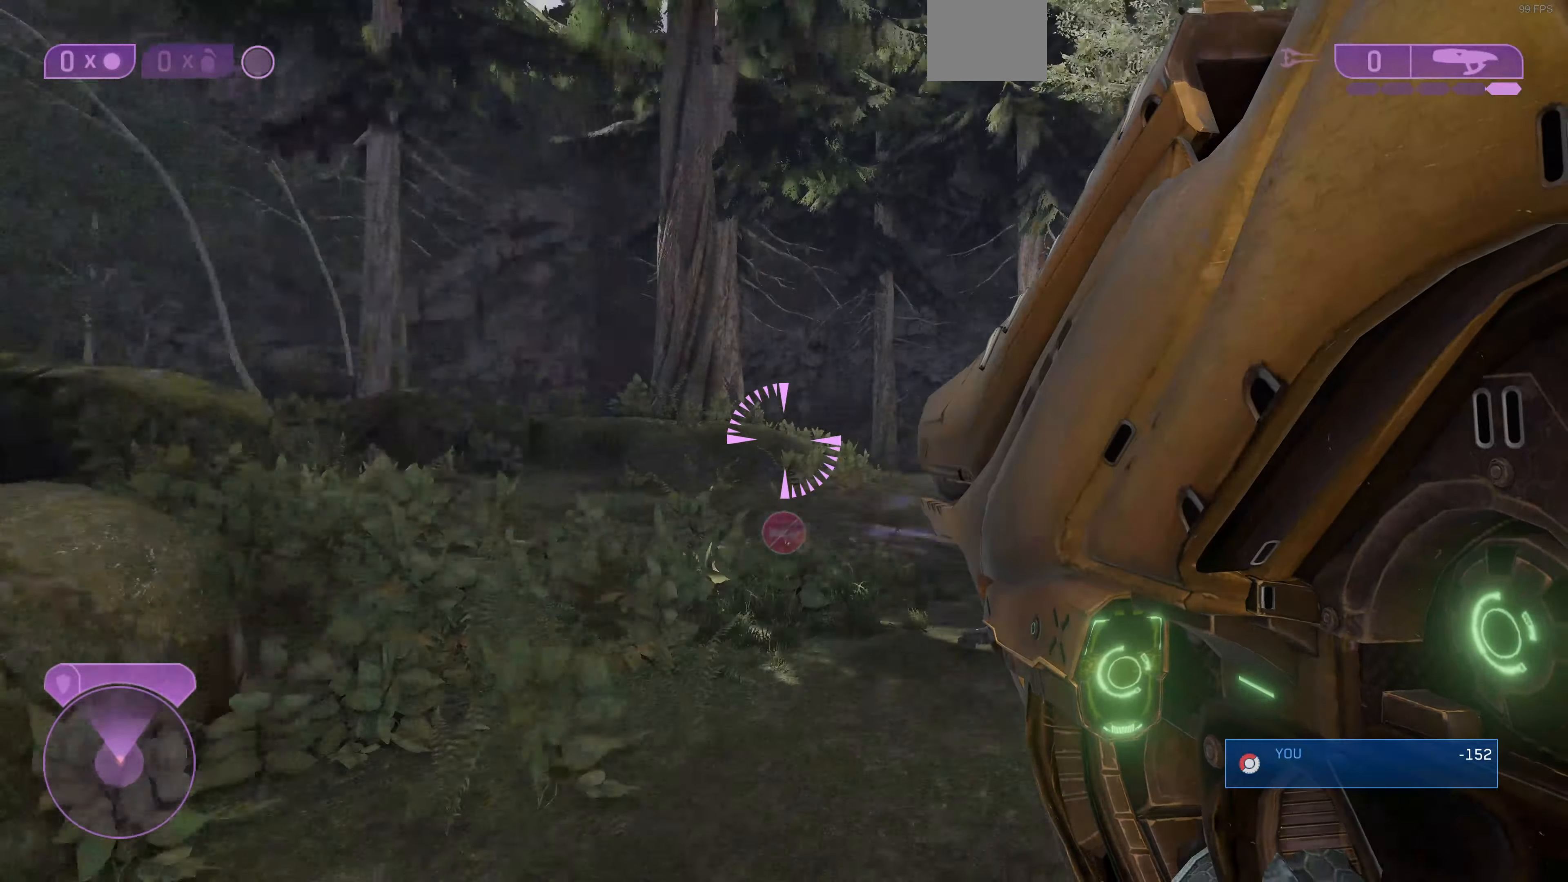
{"buttons": ["R1"], "left_stick": "up-right", "right_stick": "down-left", "events": [[100, "right_stick", "center"], [200, "right_stick", "down-left"]]}
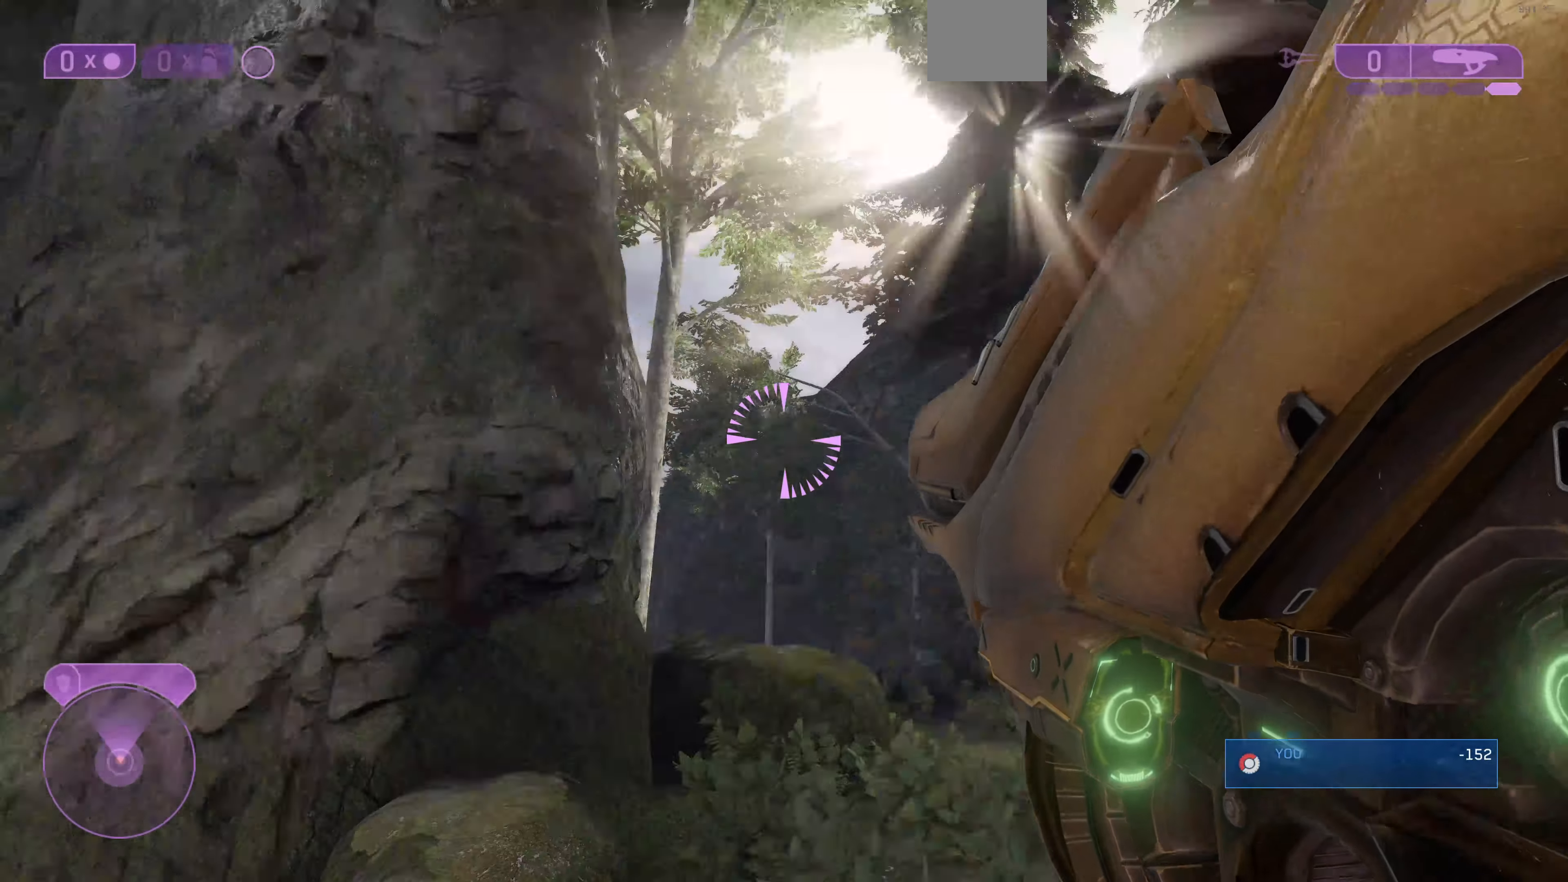
{"buttons": [], "left_stick": "down-left", "right_stick": "up", "events": [[233, "left_stick", "down-right"], [233, "right_stick", "center"], [433, "right_stick", "up"], [500, "R1", "up"], [500, "left_stick", "down-left"]]}
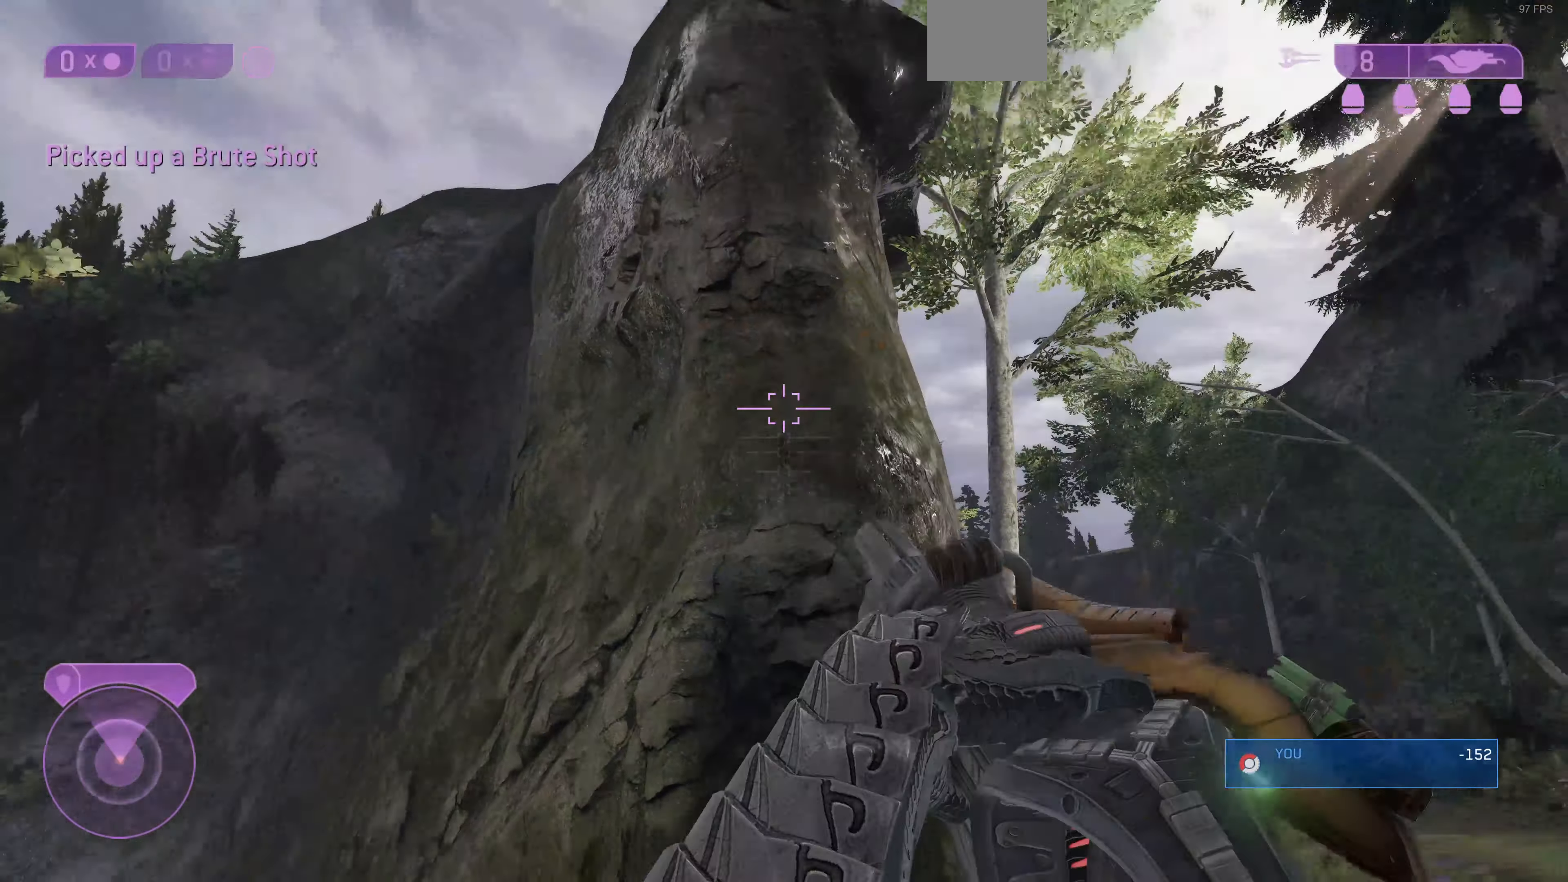
{"buttons": [], "left_stick": "center", "right_stick": "up", "events": [[33, "left_stick", "up-left"], [333, "left_stick", "up"], [466, "left_stick", "center"]]}
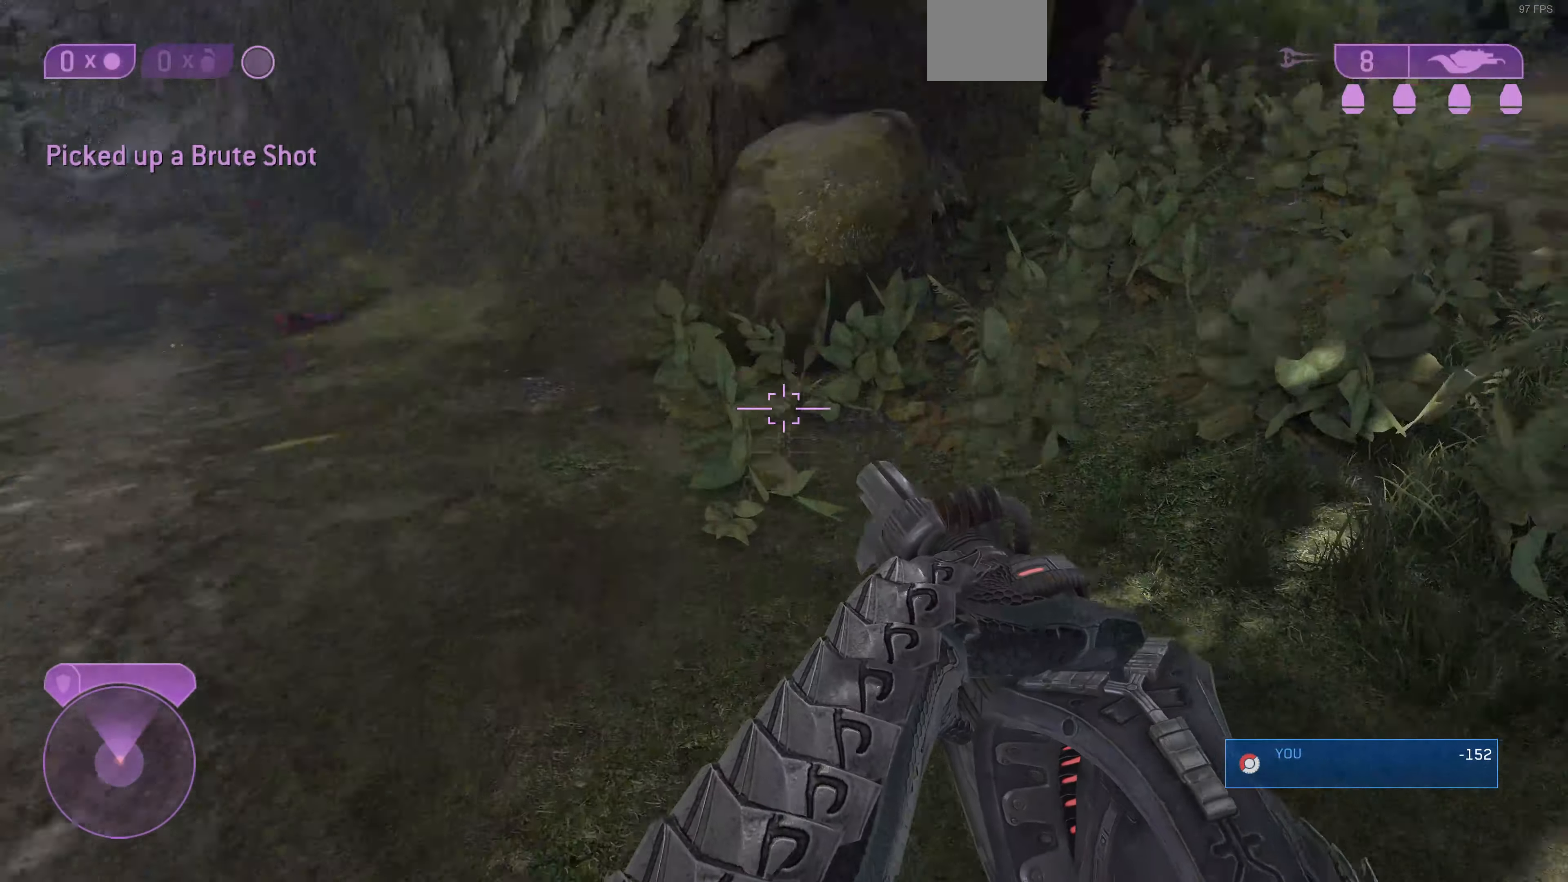
{"buttons": [], "left_stick": "up", "right_stick": "up", "events": [[433, "left_stick", "up"]]}
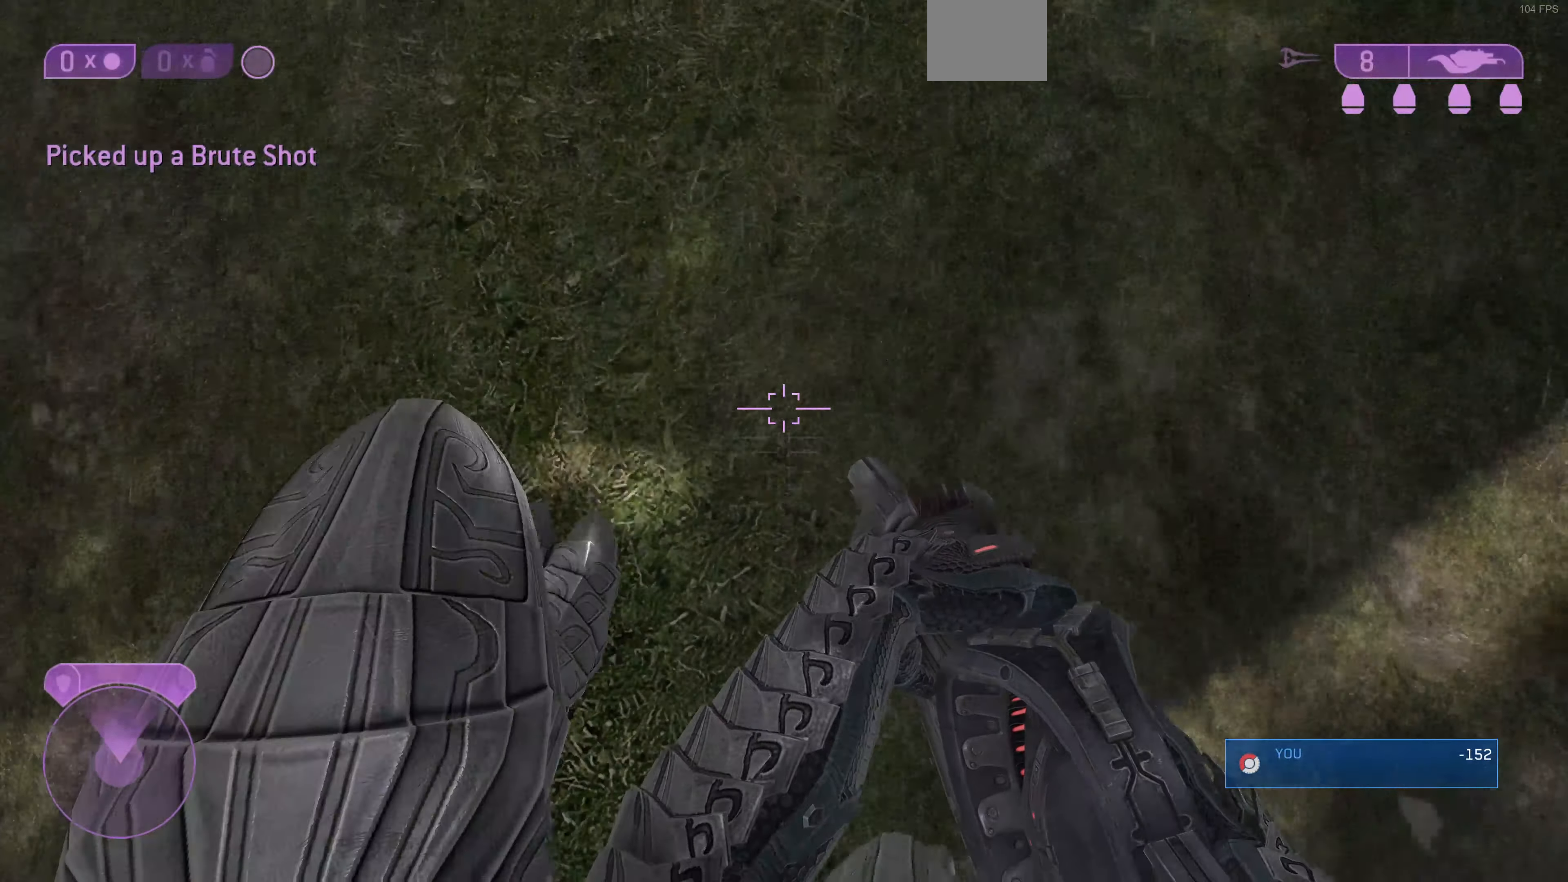
{"buttons": ["R2"], "left_stick": "up", "right_stick": "center", "events": [[133, "CROSS", "down"], [133, "right_stick", "center"], [233, "CROSS", "up"], [233, "R2", "down"], [433, "R2", "up"], [466, "R2", "down"]]}
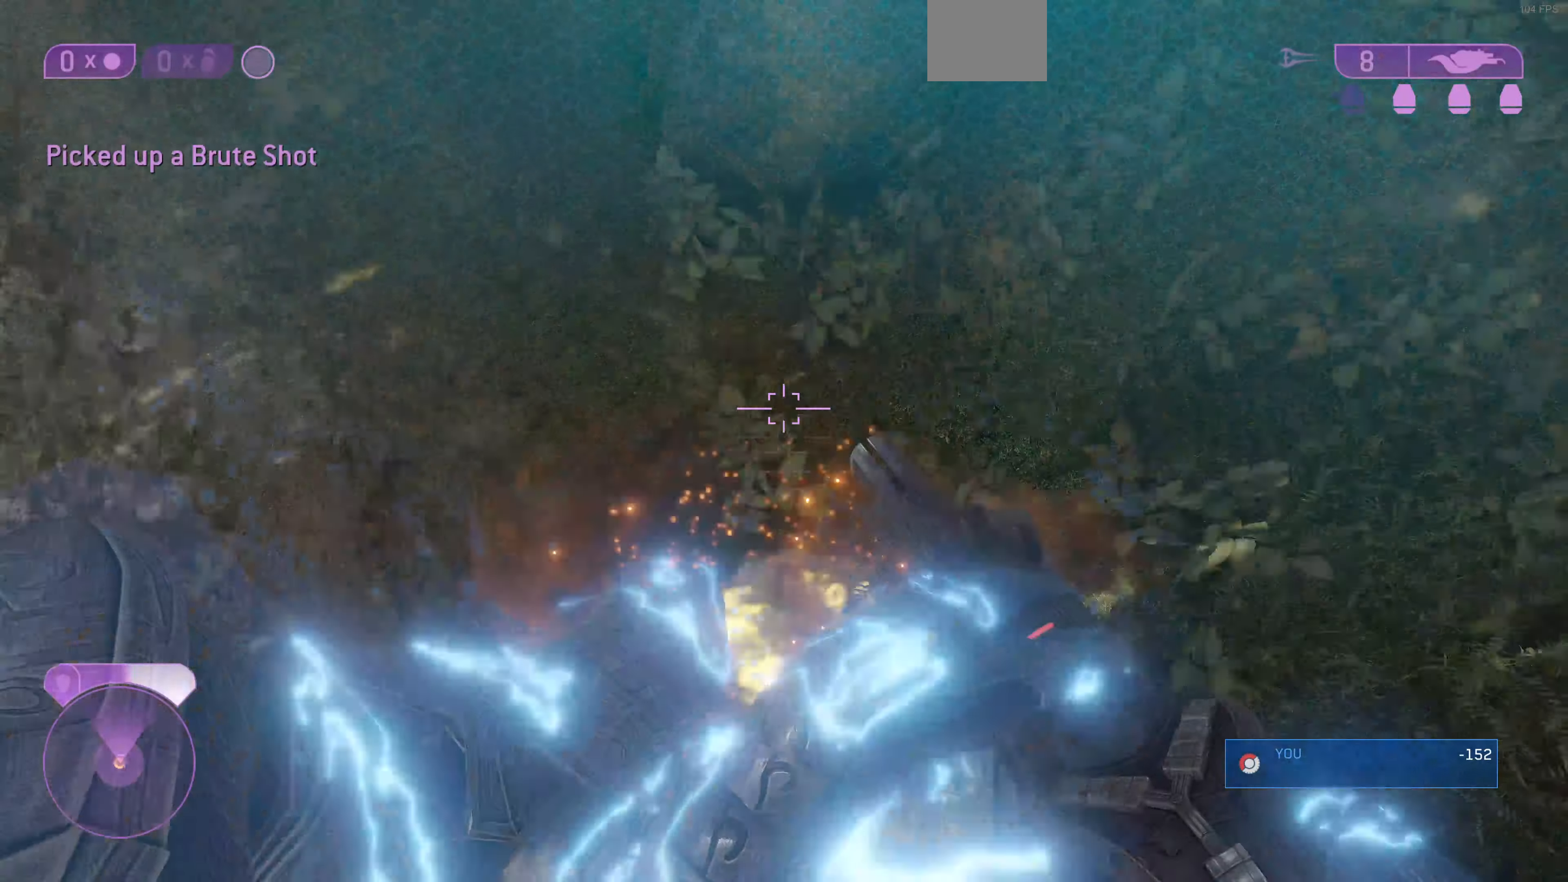
{"buttons": [], "left_stick": "up", "right_stick": "center", "events": [[300, "R2", "up"], [333, "R2", "down"], [466, "R2", "up"]]}
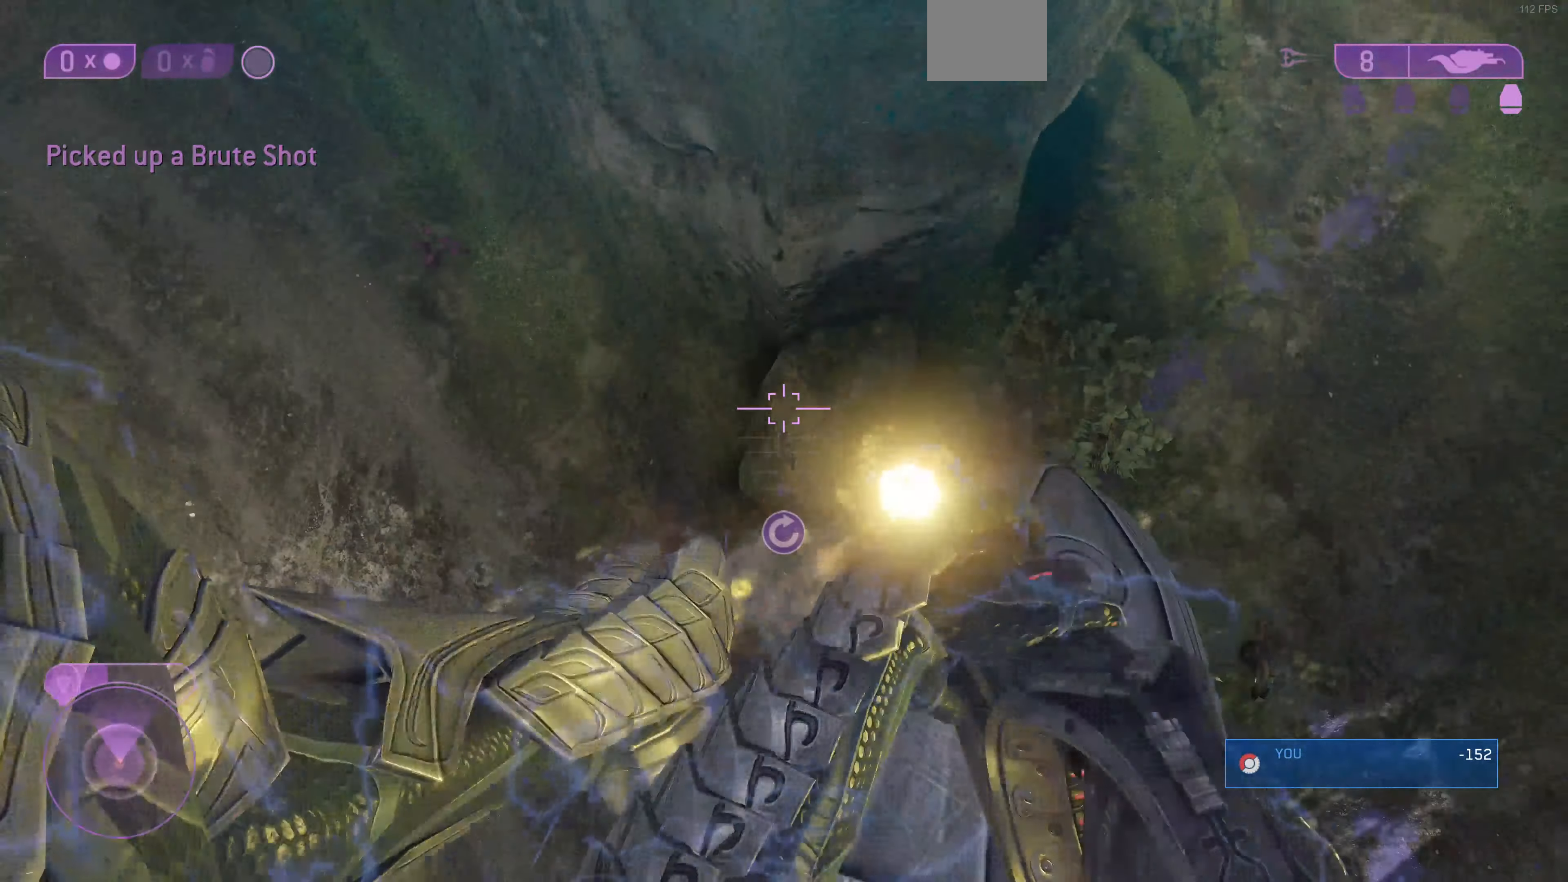
{"buttons": ["L3"], "left_stick": "up", "right_stick": "down", "events": [[66, "right_stick", "down"], [200, "L3", "down"], [366, "R1", "down"], [433, "R1", "up"]]}
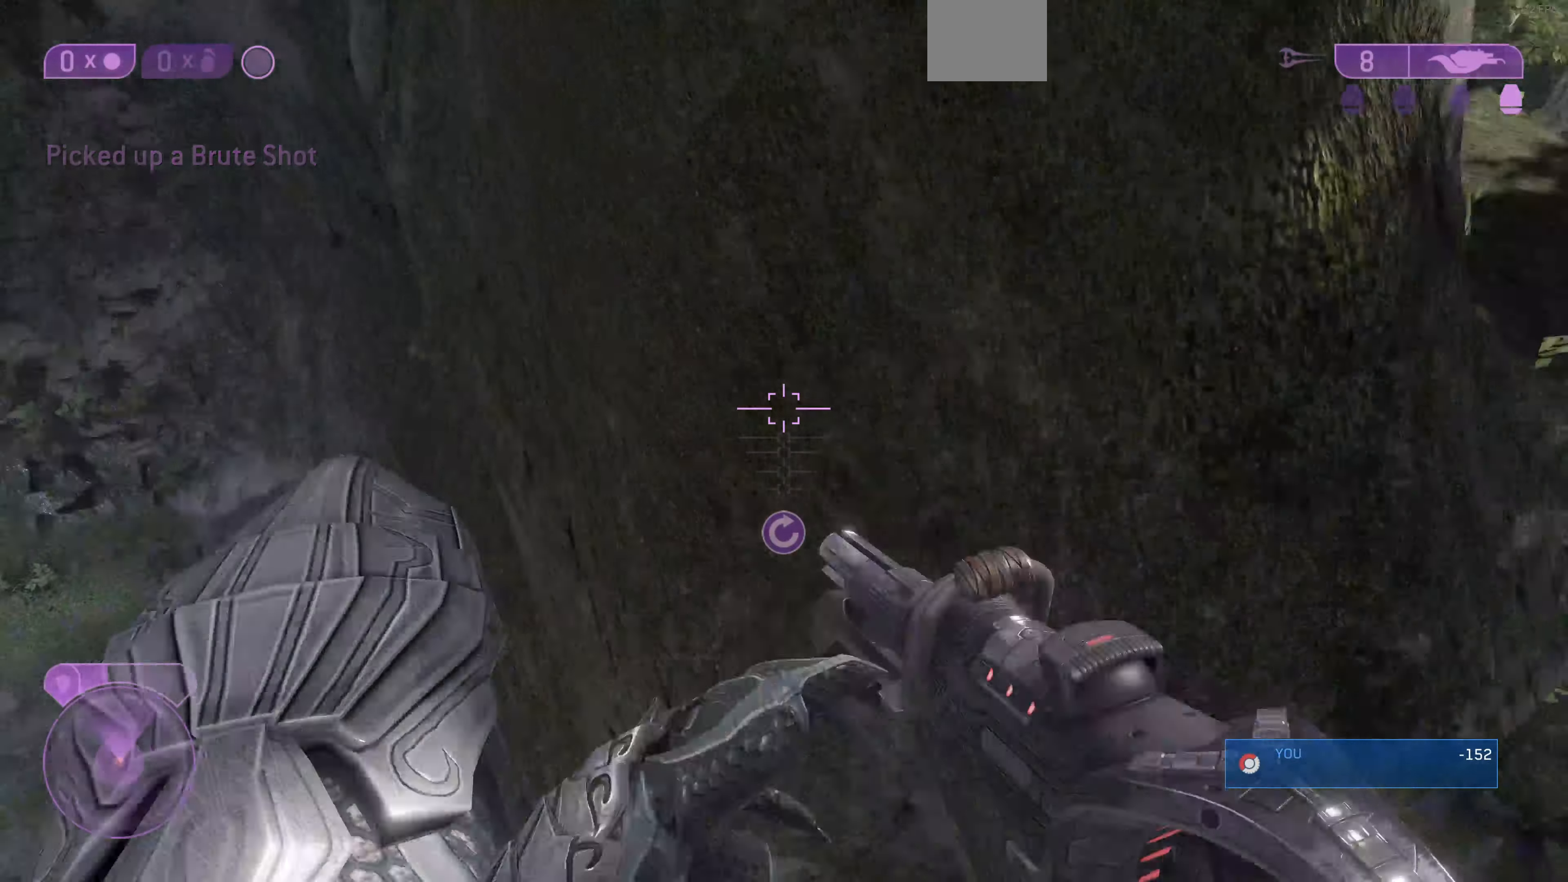
{"buttons": ["L3"], "left_stick": "up", "right_stick": "down", "events": [[133, "right_stick", "center"], [466, "right_stick", "down"]]}
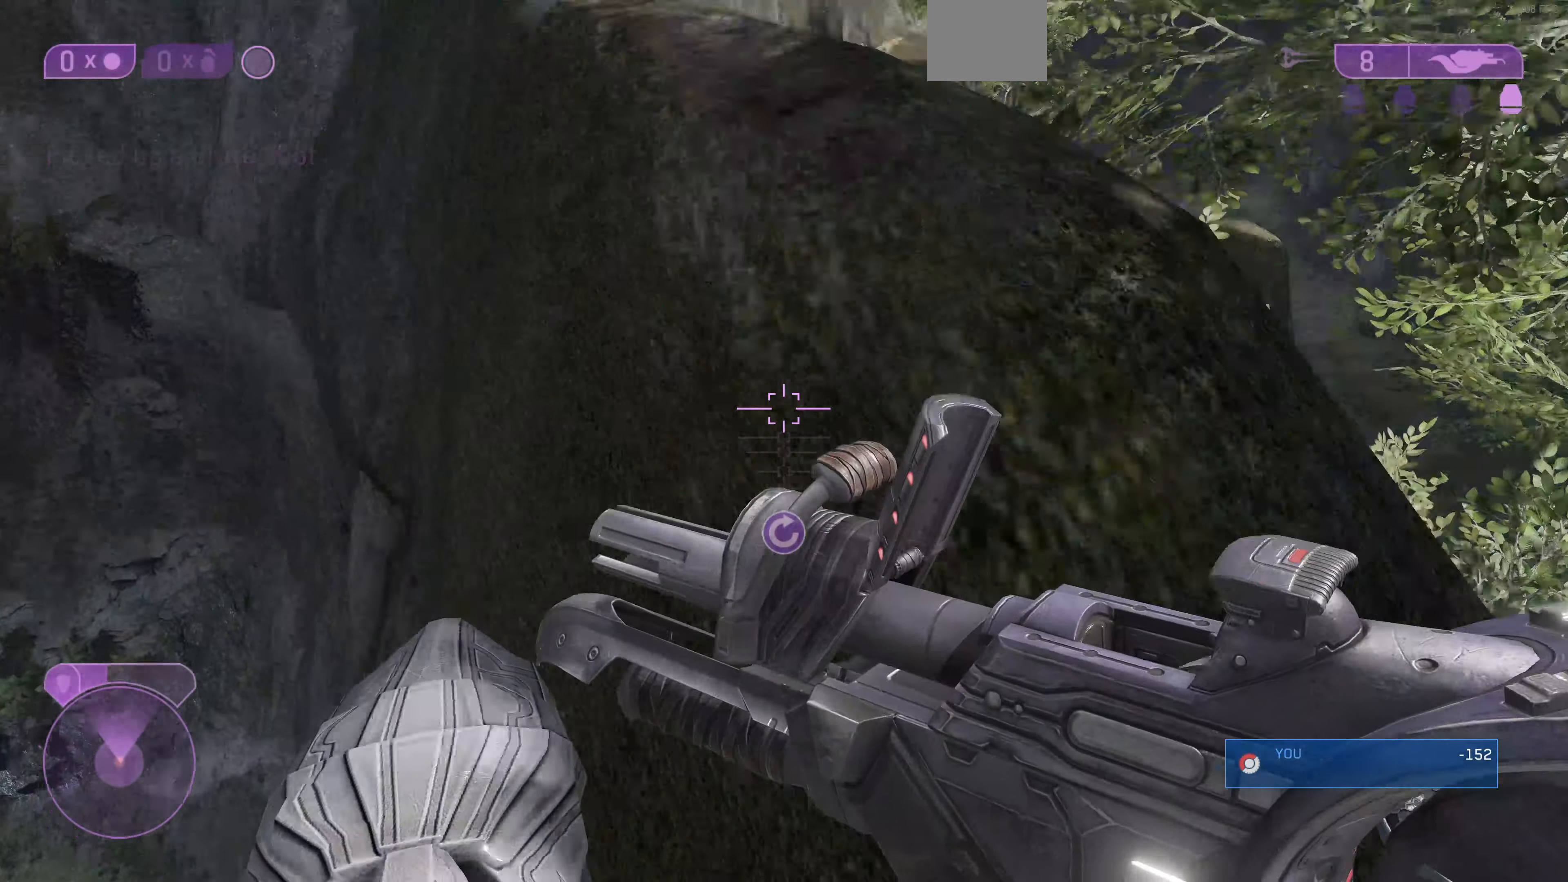
{"buttons": ["L3"], "left_stick": "up", "right_stick": "left", "events": [[167, "right_stick", "down-left"], [300, "right_stick", "center"], [467, "right_stick", "left"]]}
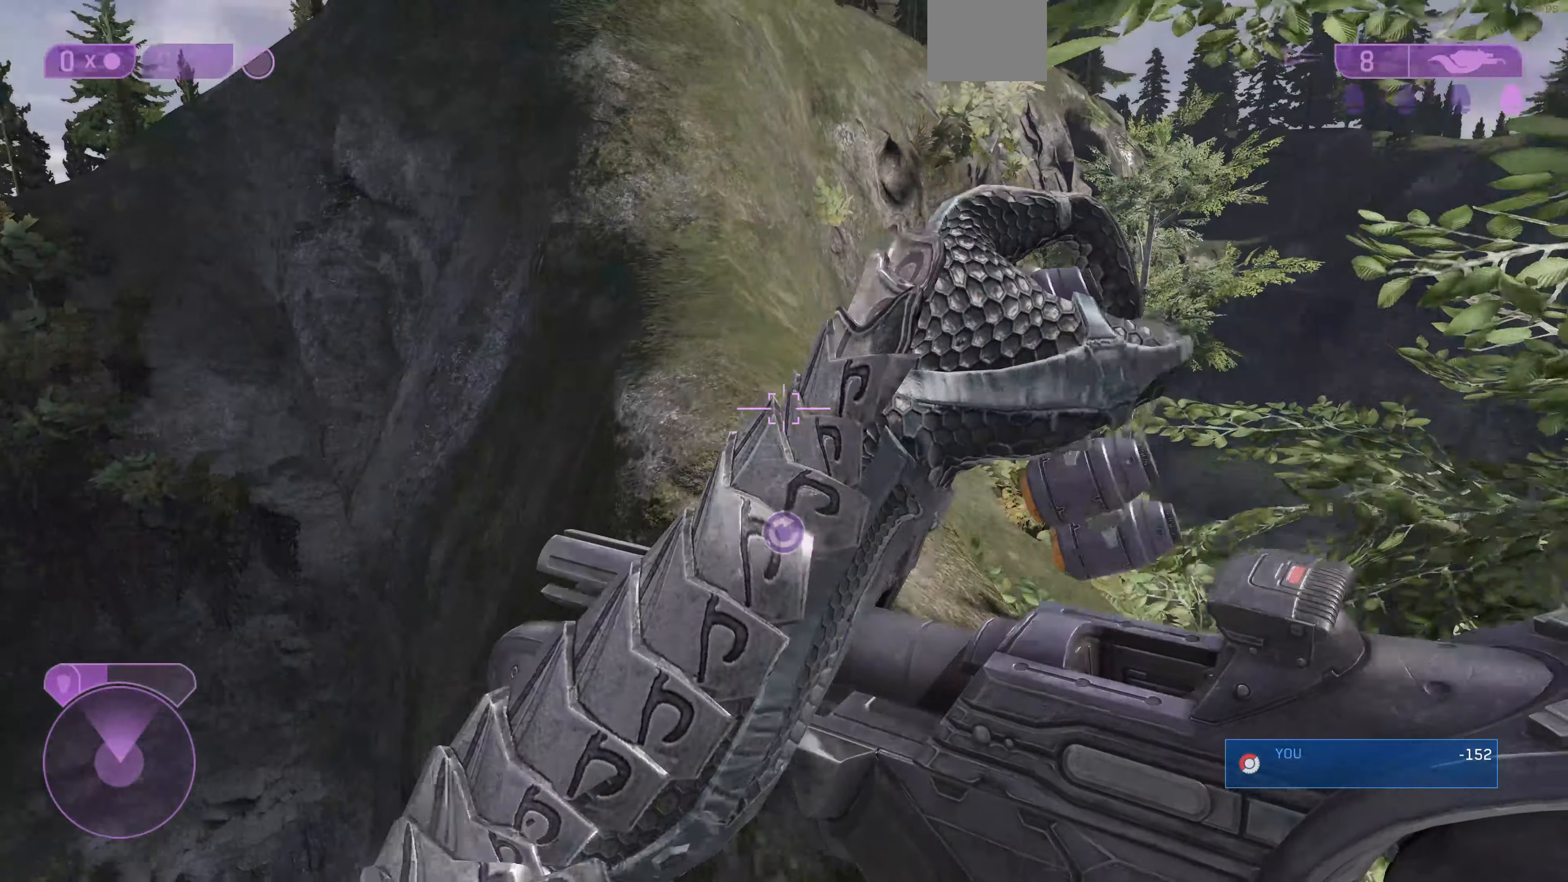
{"buttons": [], "left_stick": "up", "right_stick": "center", "events": [[67, "right_stick", "center"], [167, "right_stick", "down-left"], [300, "L3", "up"], [434, "right_stick", "center"]]}
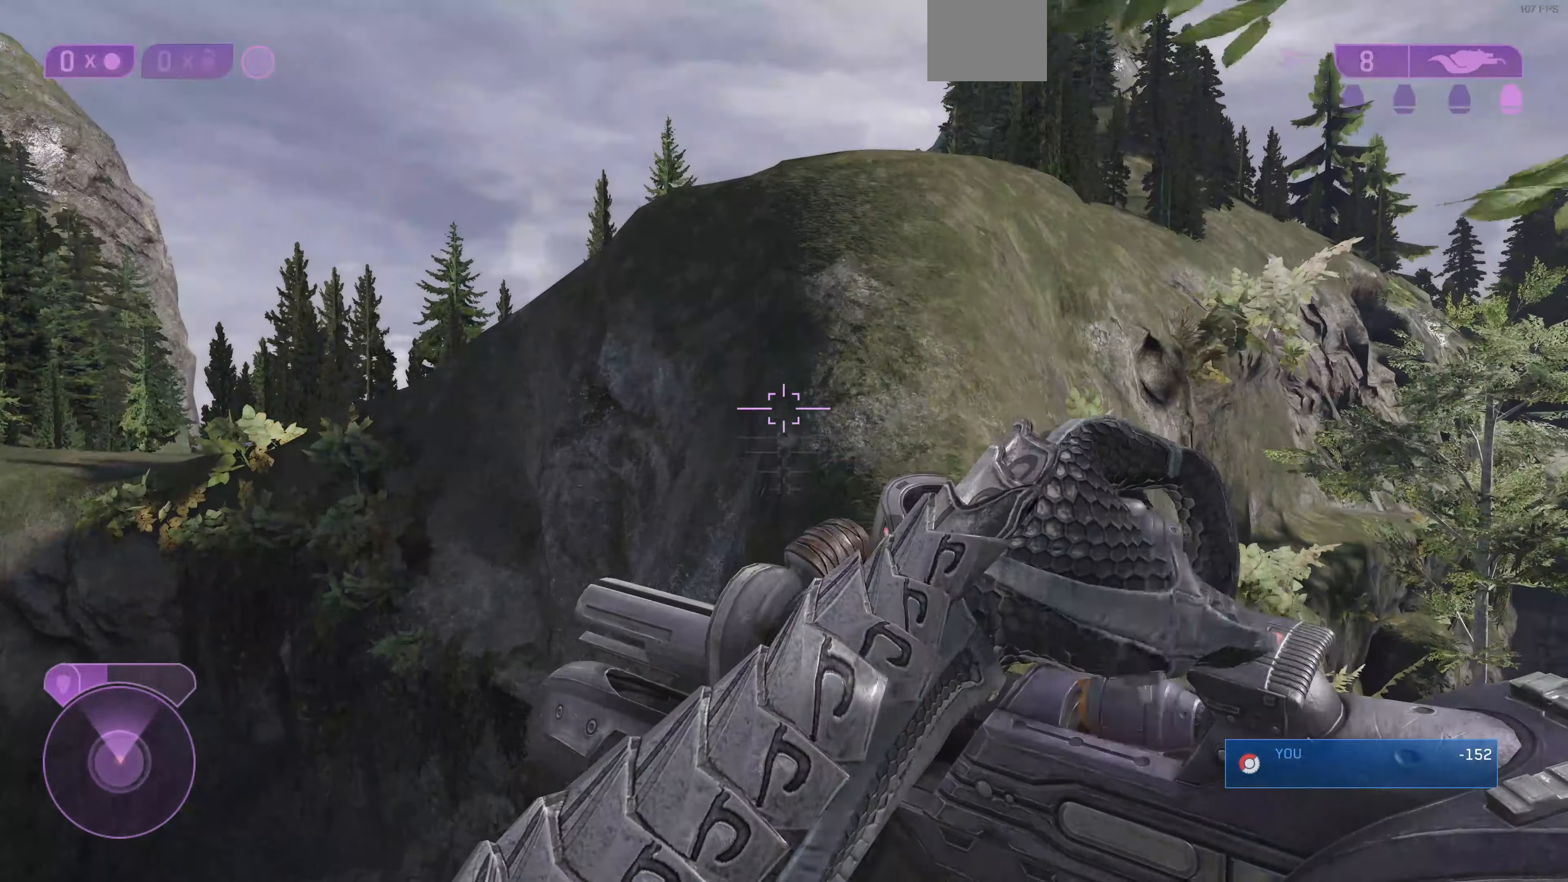
{"buttons": [], "left_stick": "up", "right_stick": "center", "events": [[267, "right_stick", "up-right"], [400, "right_stick", "center"]]}
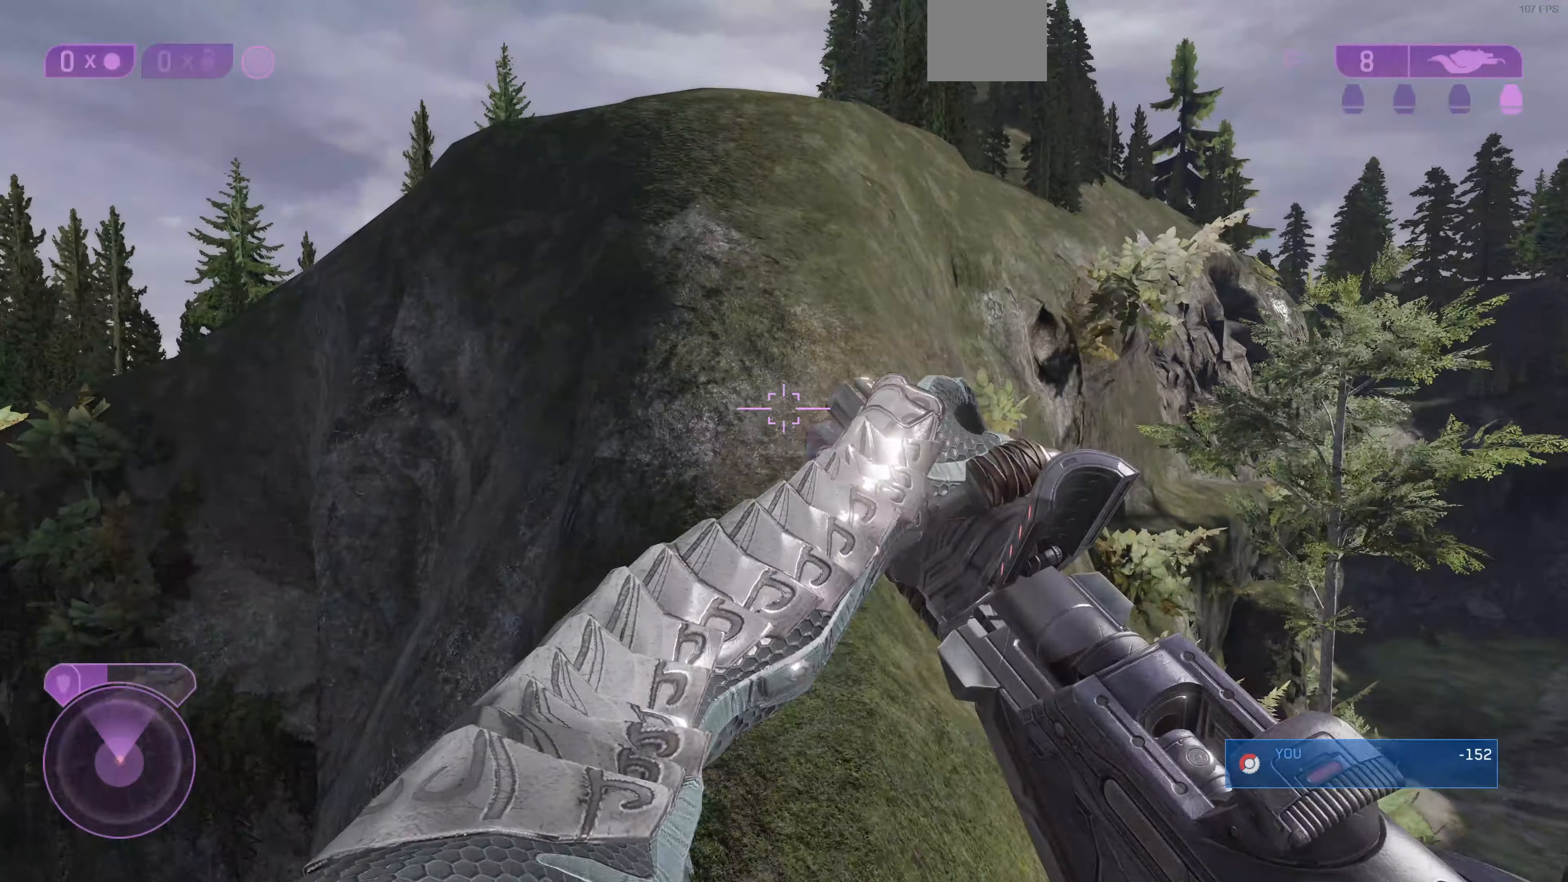
{"buttons": [], "left_stick": "up", "right_stick": "center", "events": [[167, "right_stick", "down-left"], [234, "right_stick", "center"]]}
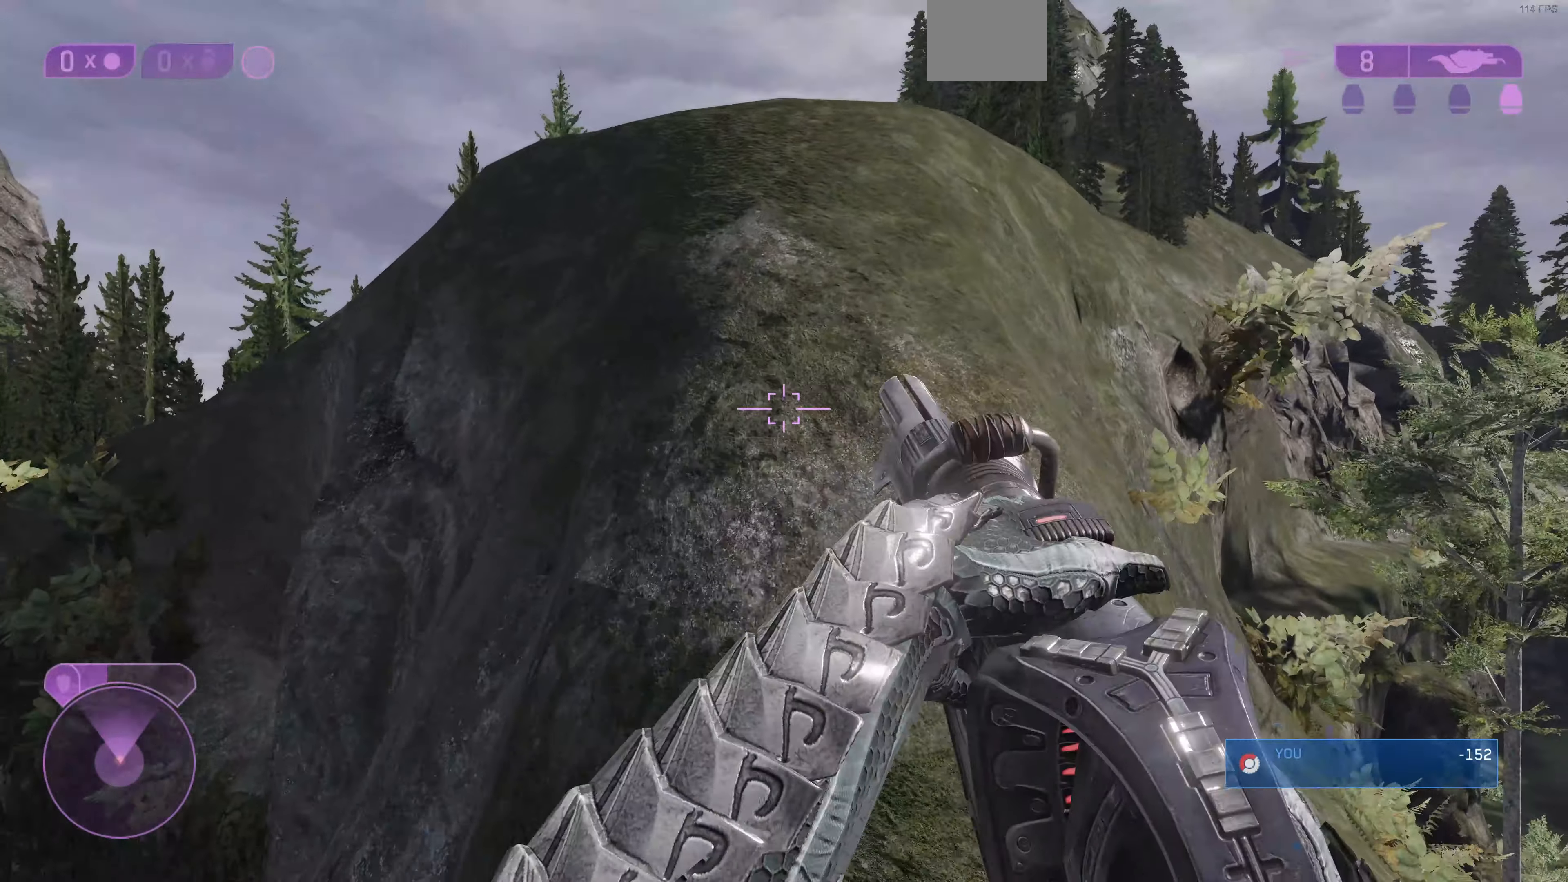
{"buttons": [], "left_stick": "up", "right_stick": "center", "events": [[134, "CROSS", "down"], [200, "CROSS", "up"]]}